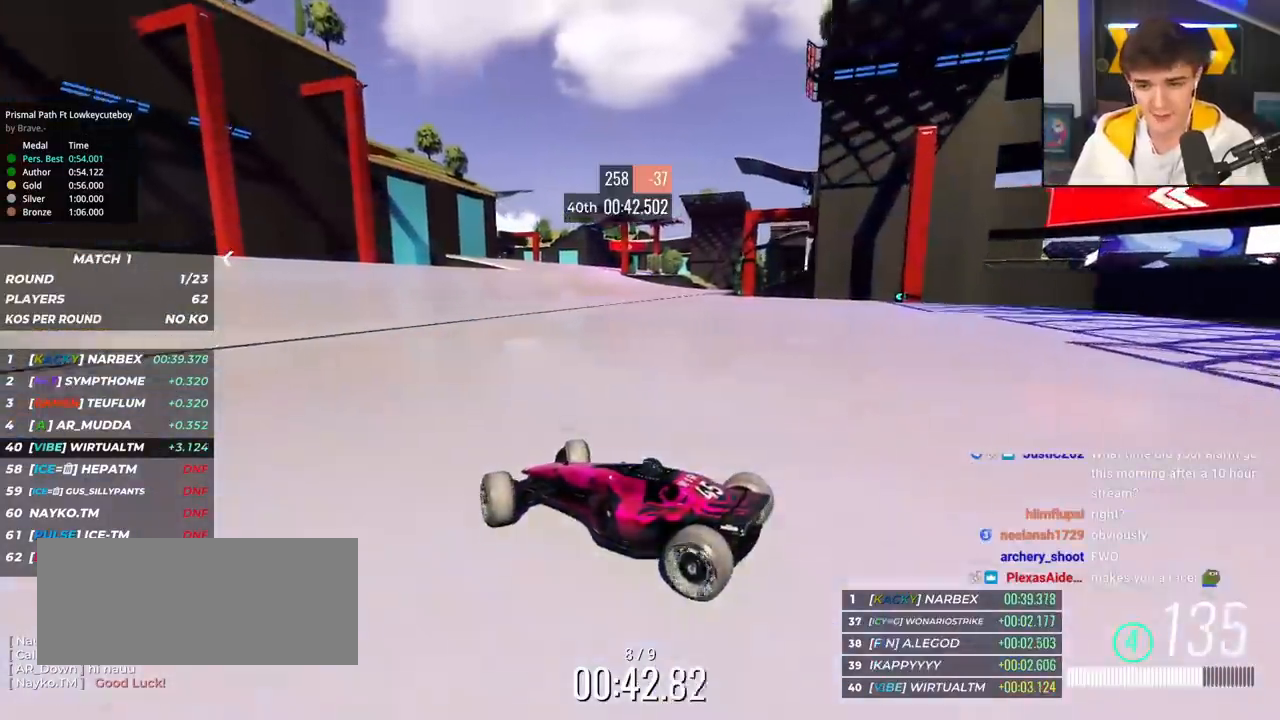
Gameplay with keyboard; each line is a JSON object with the keys held at the frame after it. "events" lists presses ("down") and releases ("up") of "brake", "down", "left", "right" and "up" between this image and that frame as [ms after this image, input, new state], when the widget could be followed in between. No other keys are recorded. Mouse input is not recorded. Key names are as the overlay labels them; some are game actions (e.g. jump) rather than physical keys.
{"keys": ["right", "up"], "events": []}
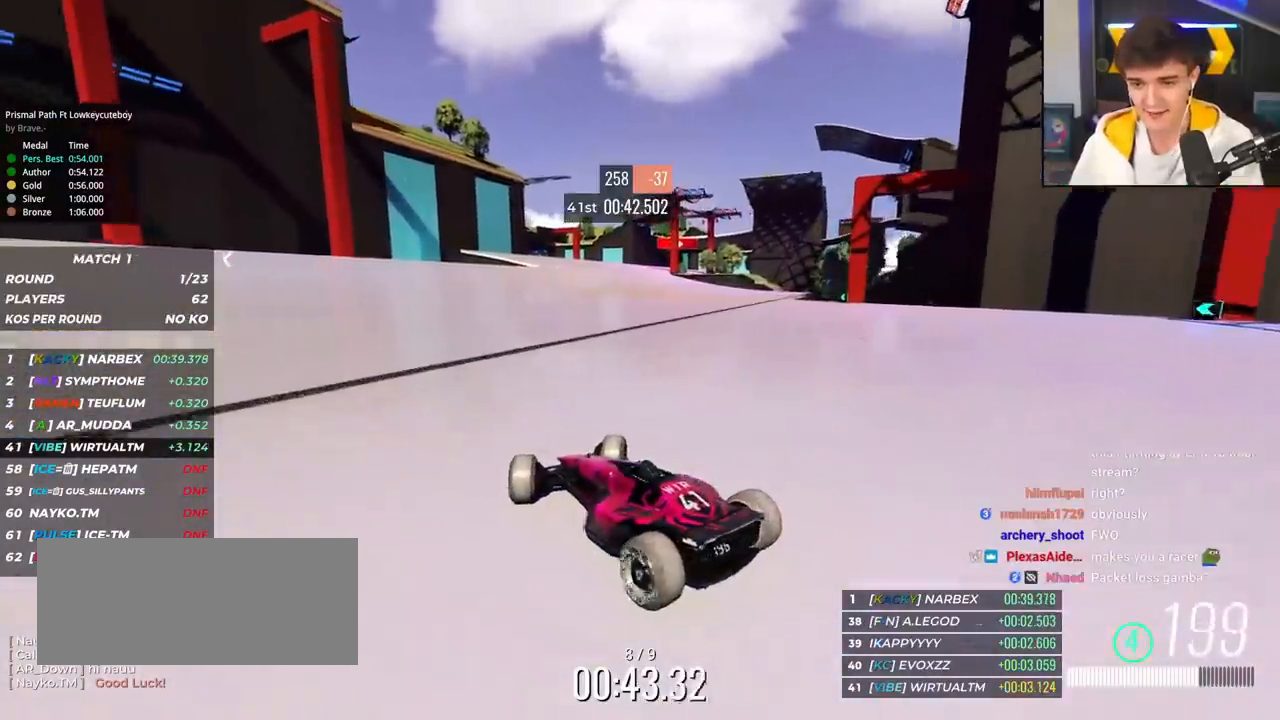
{"keys": ["left", "up"], "events": [[333, "right", "up"], [384, "left", "down"]]}
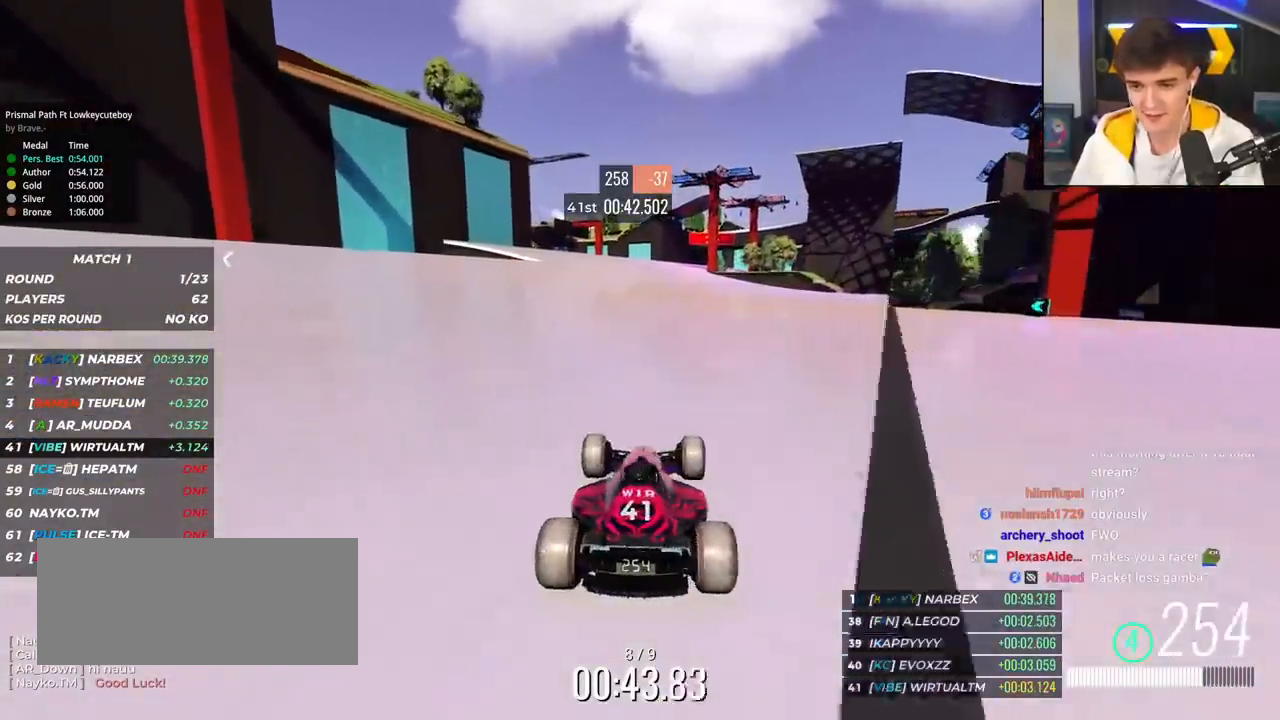
{"keys": ["left", "up"], "events": []}
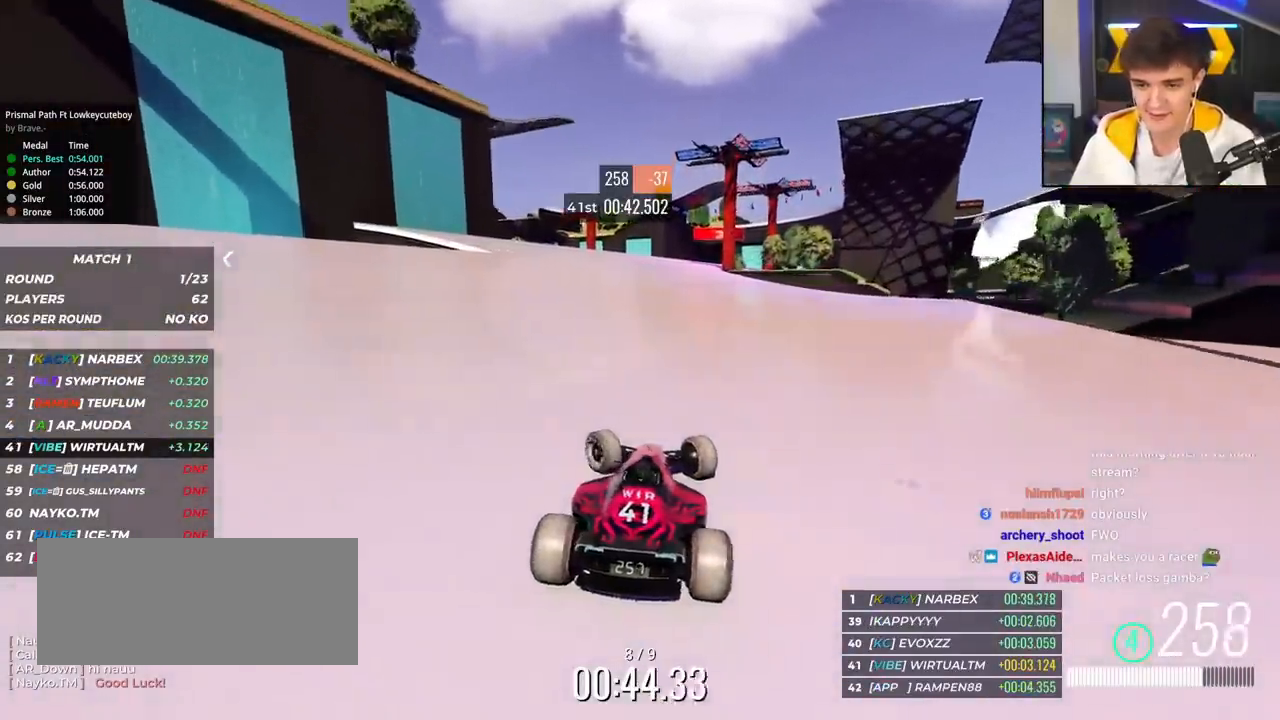
{"keys": ["up"], "events": [[100, "left", "up"], [234, "right", "down"], [467, "right", "up"]]}
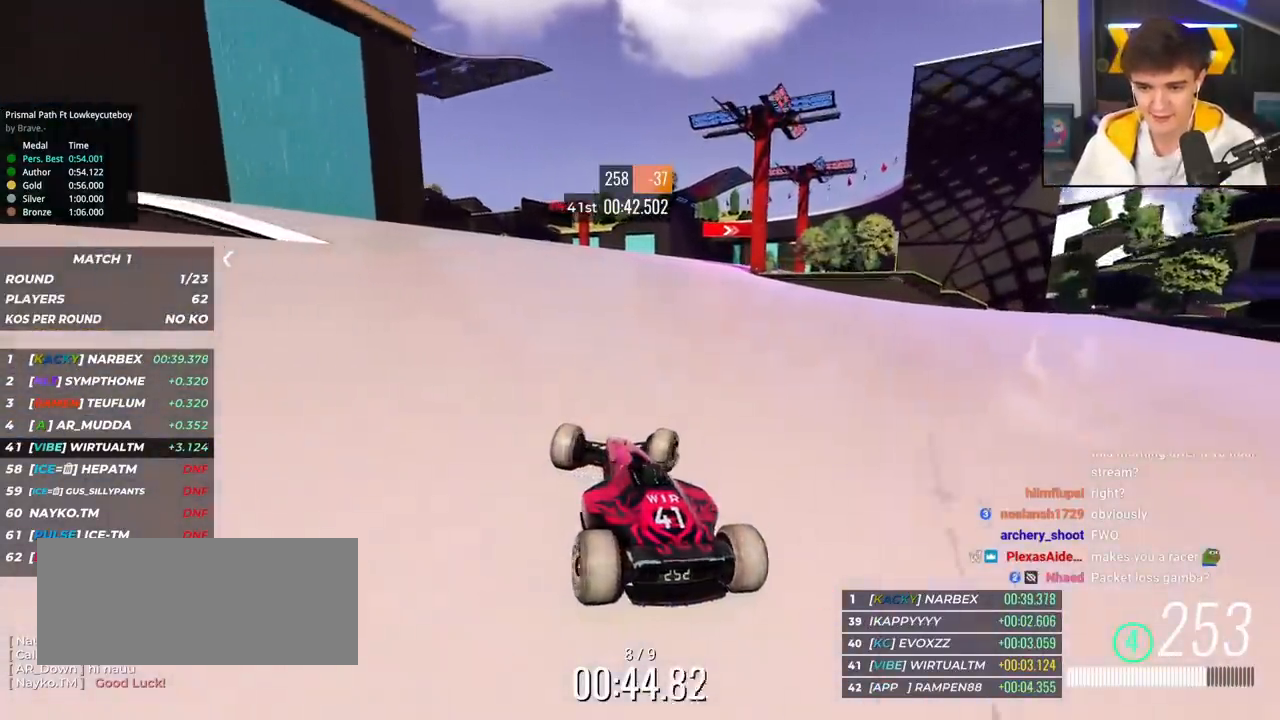
{"keys": ["right", "up"], "events": [[16, "right", "down"]]}
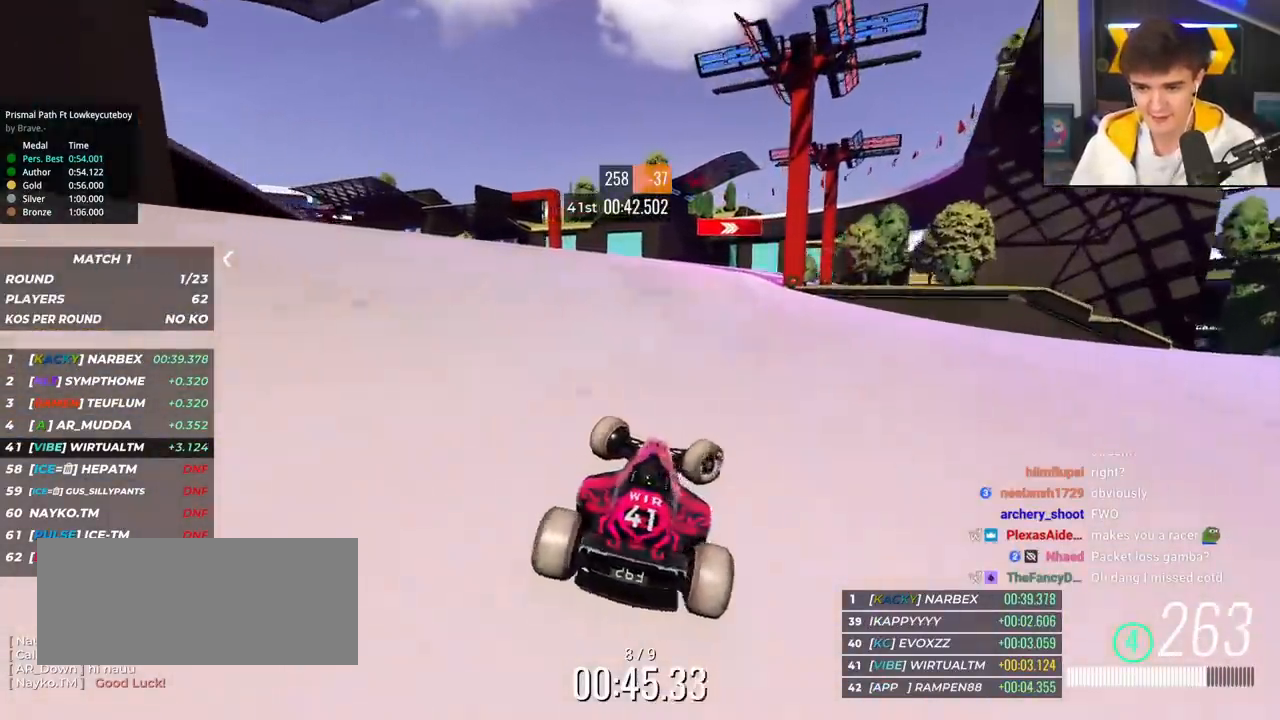
{"keys": ["left", "up"], "events": [[217, "right", "up"], [267, "left", "down"]]}
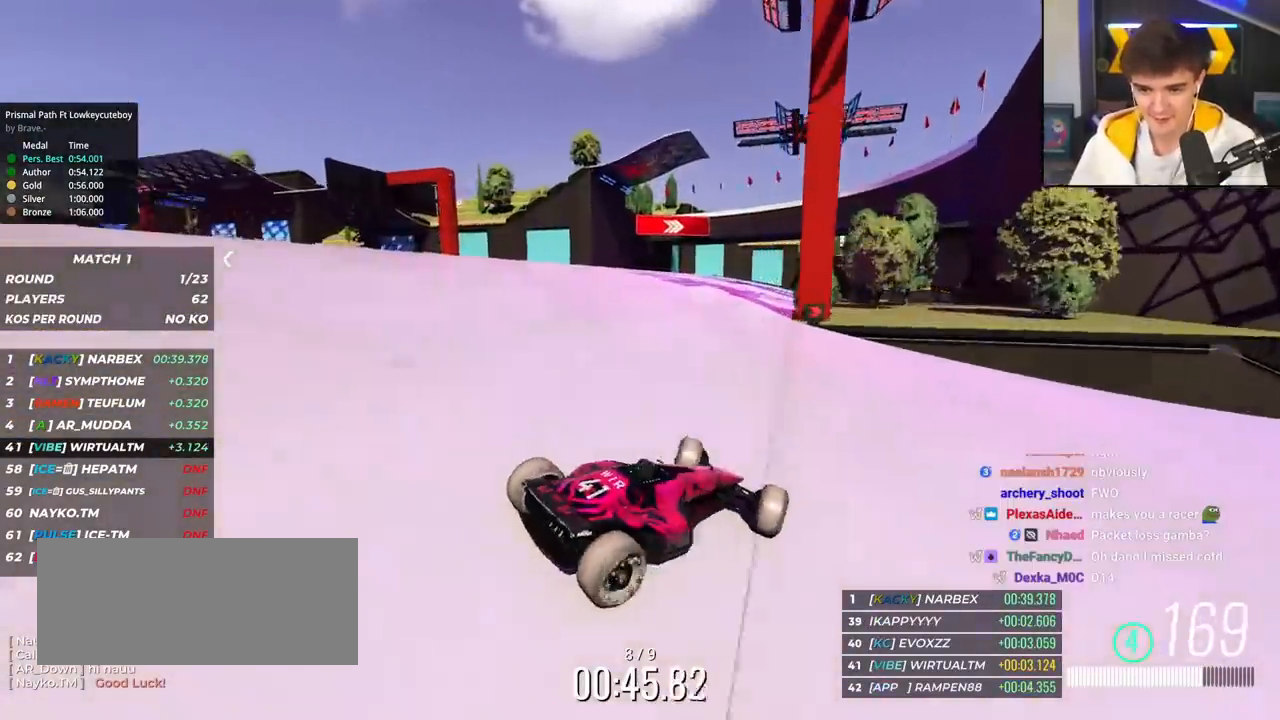
{"keys": ["left", "up"], "events": []}
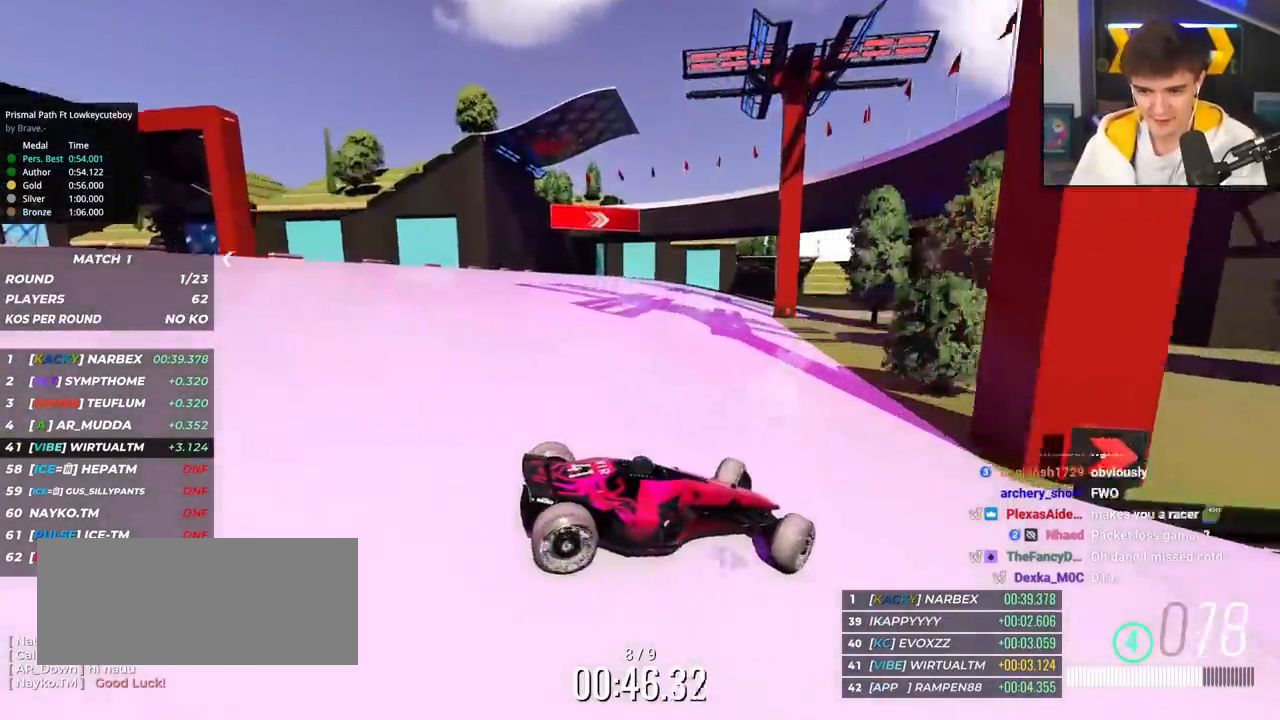
{"keys": ["left", "up"], "events": [[300, "up", "up"], [384, "up", "down"]]}
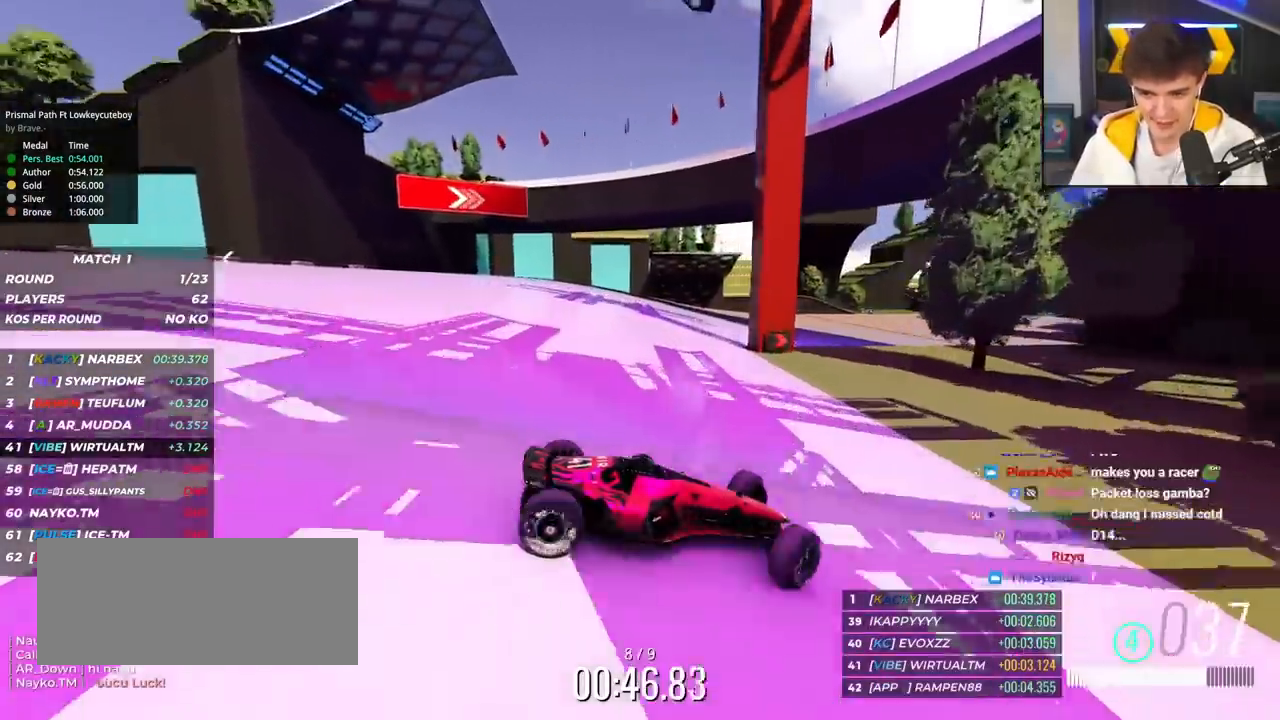
{"keys": ["left", "up"], "events": [[133, "brake", "down"], [217, "brake", "up"]]}
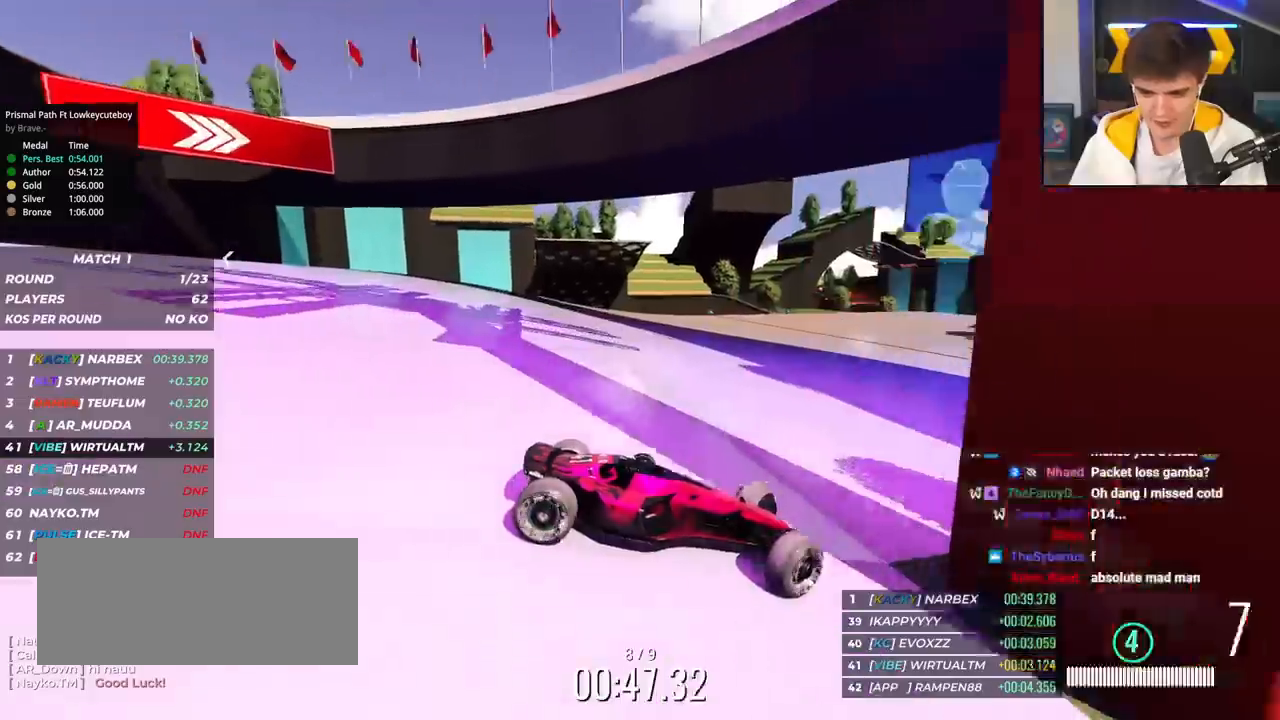
{"keys": ["brake", "left", "up"], "events": [[467, "brake", "down"]]}
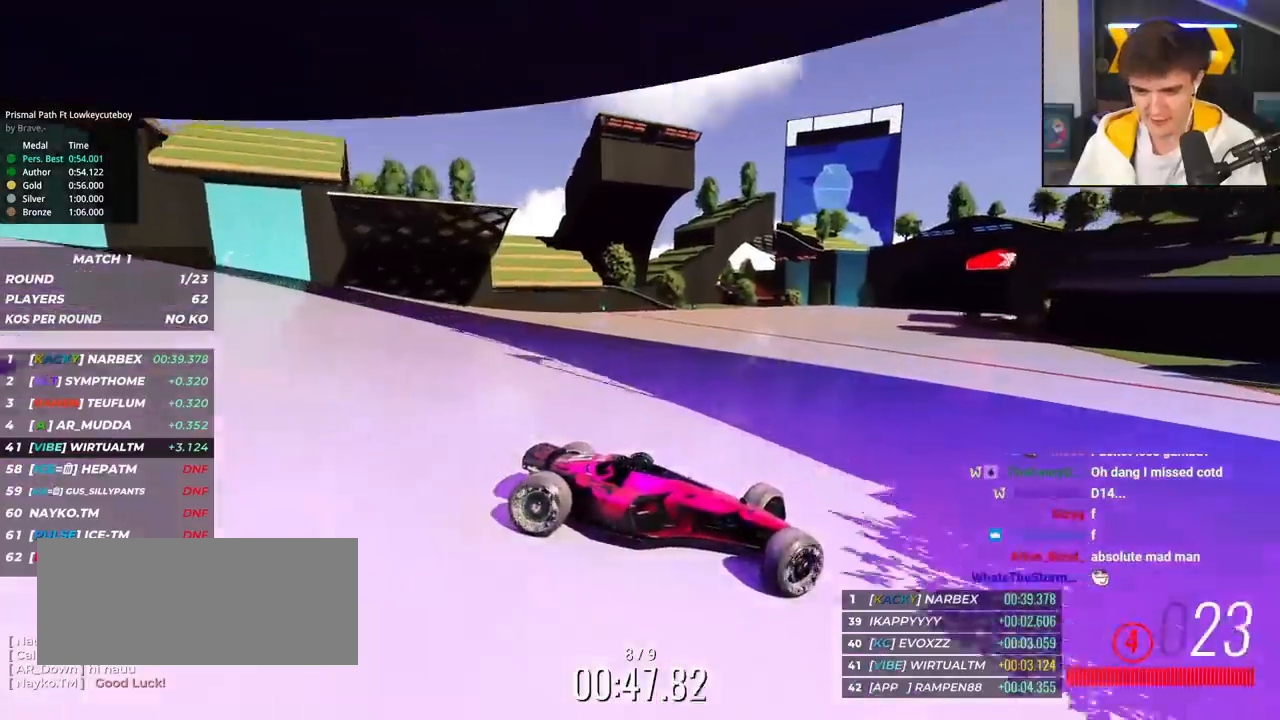
{"keys": ["left", "up"], "events": [[16, "brake", "up"]]}
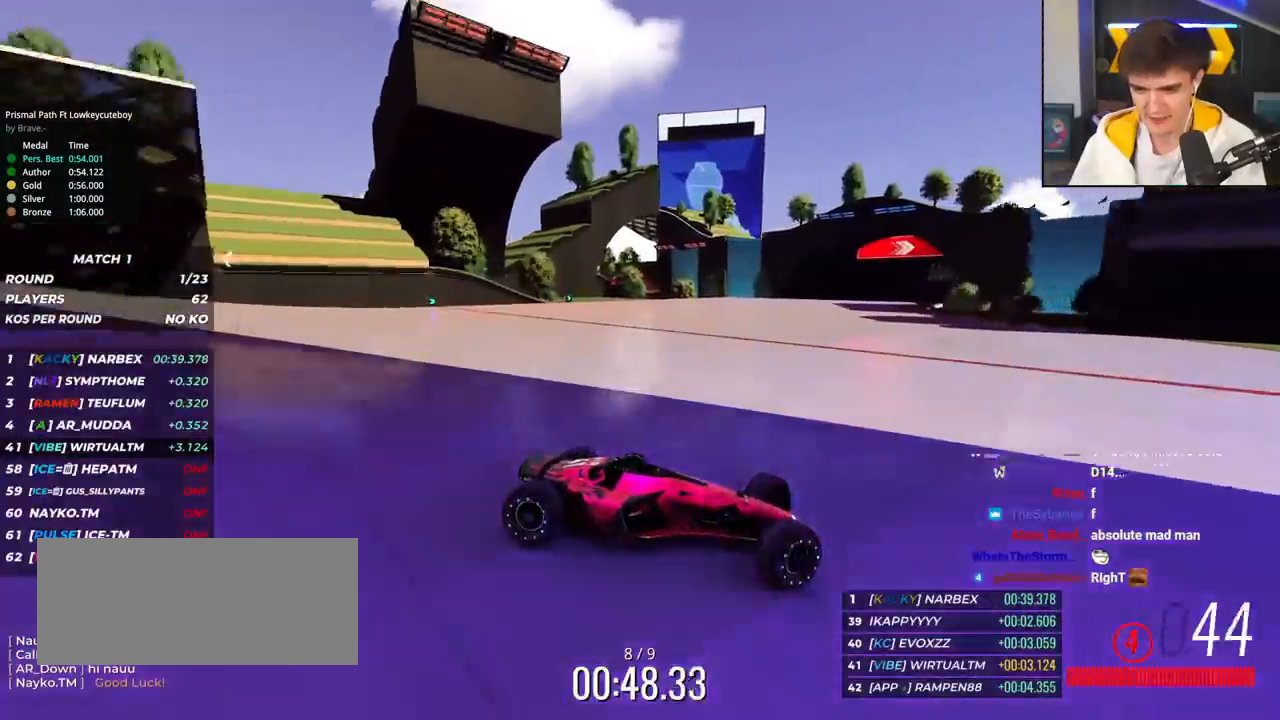
{"keys": ["brake", "left", "up"], "events": [[501, "brake", "down"]]}
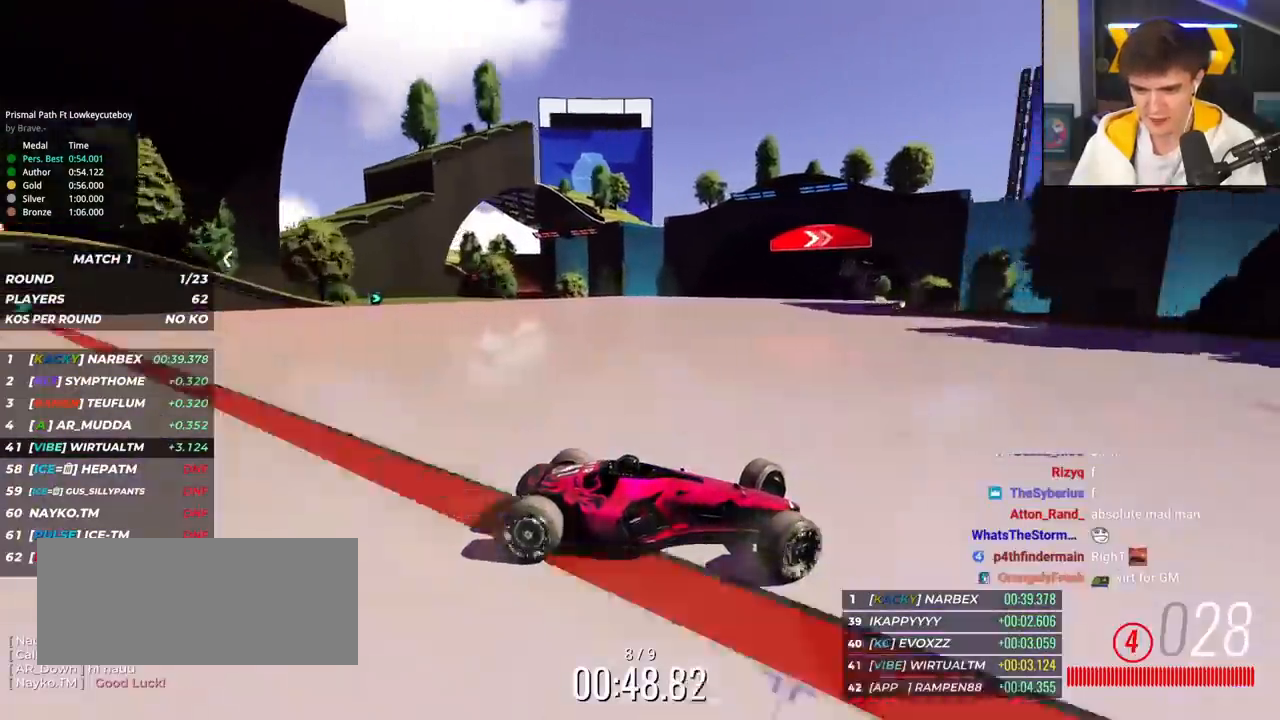
{"keys": ["left", "up"], "events": [[50, "brake", "up"]]}
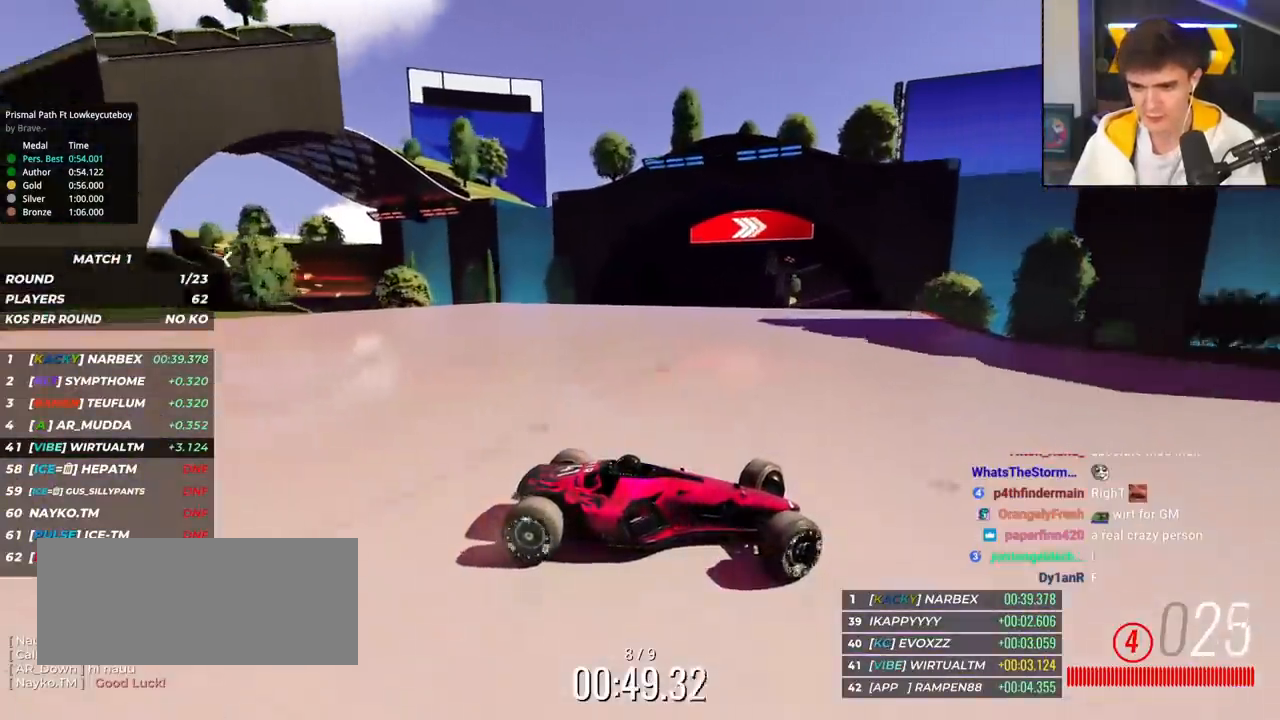
{"keys": ["left", "up"], "events": [[67, "brake", "down"], [100, "brake", "up"]]}
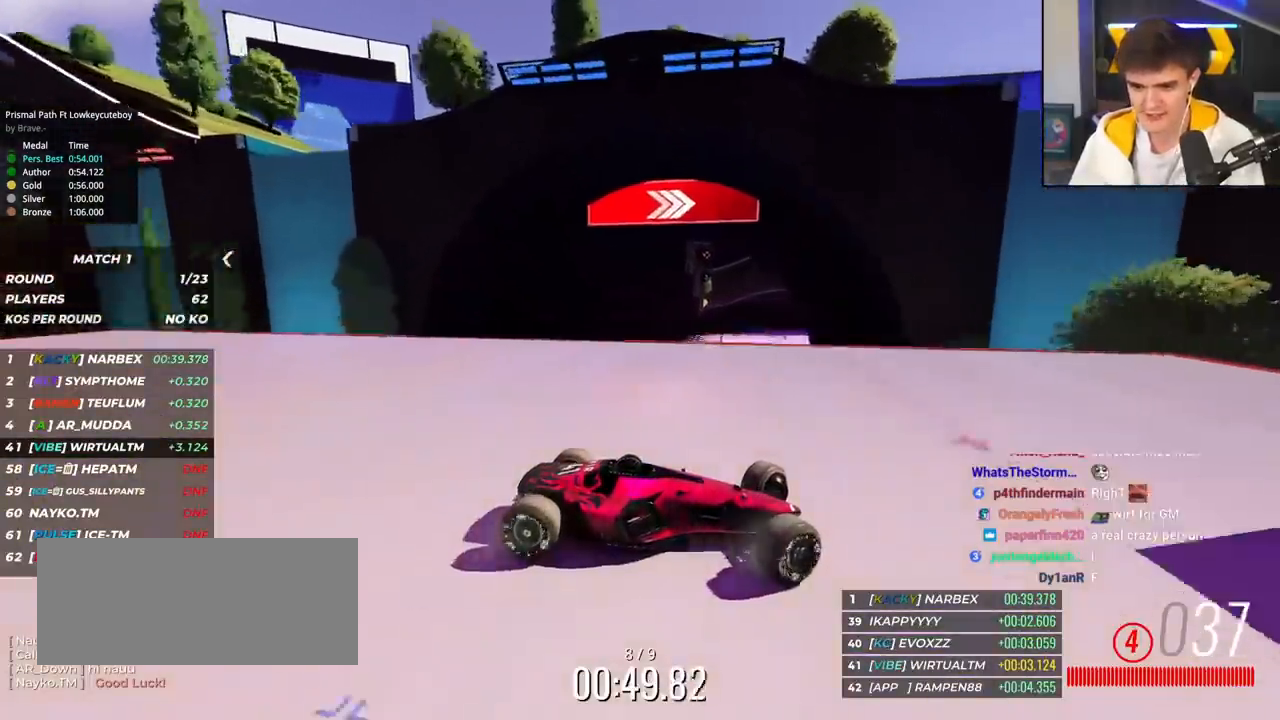
{"keys": ["left", "up"], "events": [[33, "brake", "down"], [116, "brake", "up"]]}
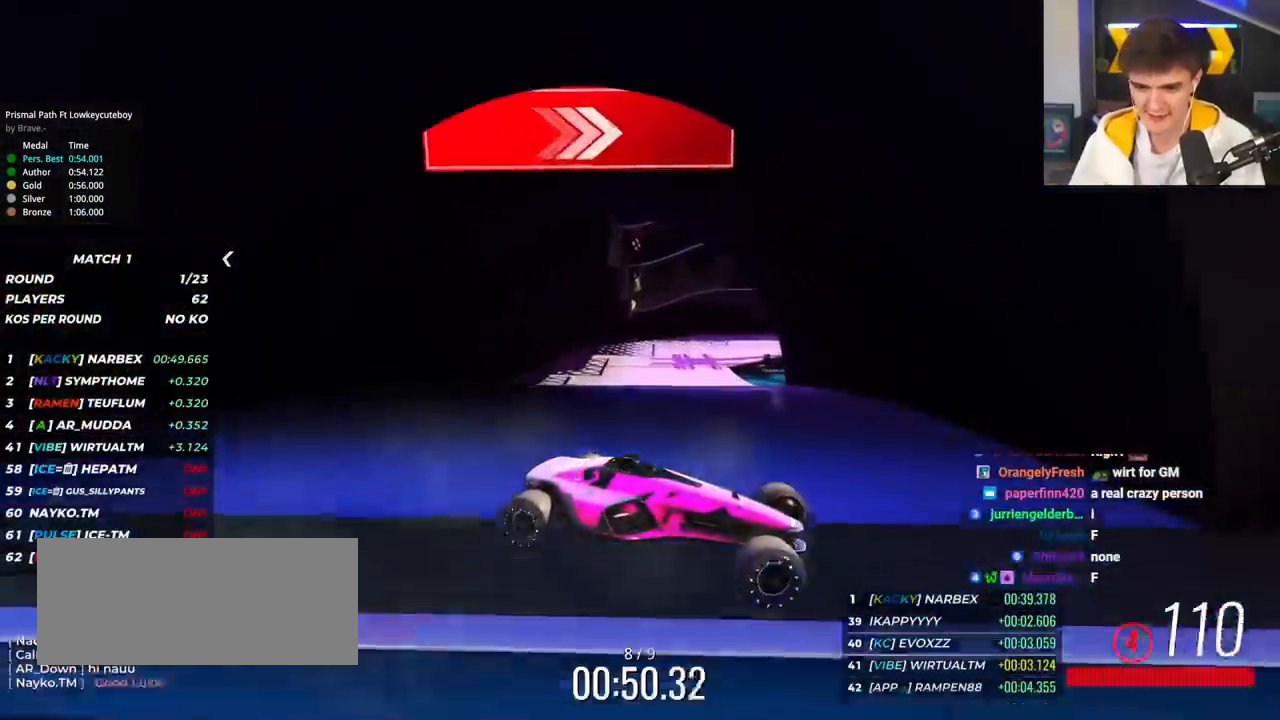
{"keys": ["left", "up"], "events": []}
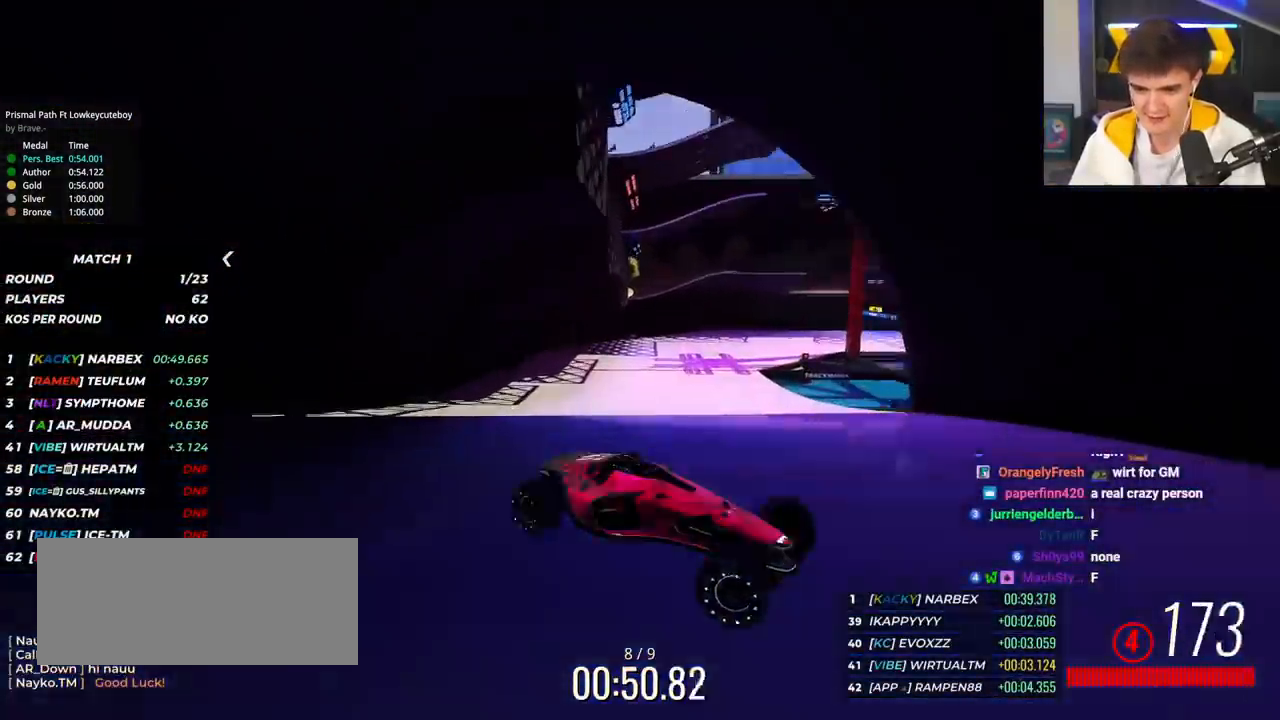
{"keys": ["left", "up"], "events": []}
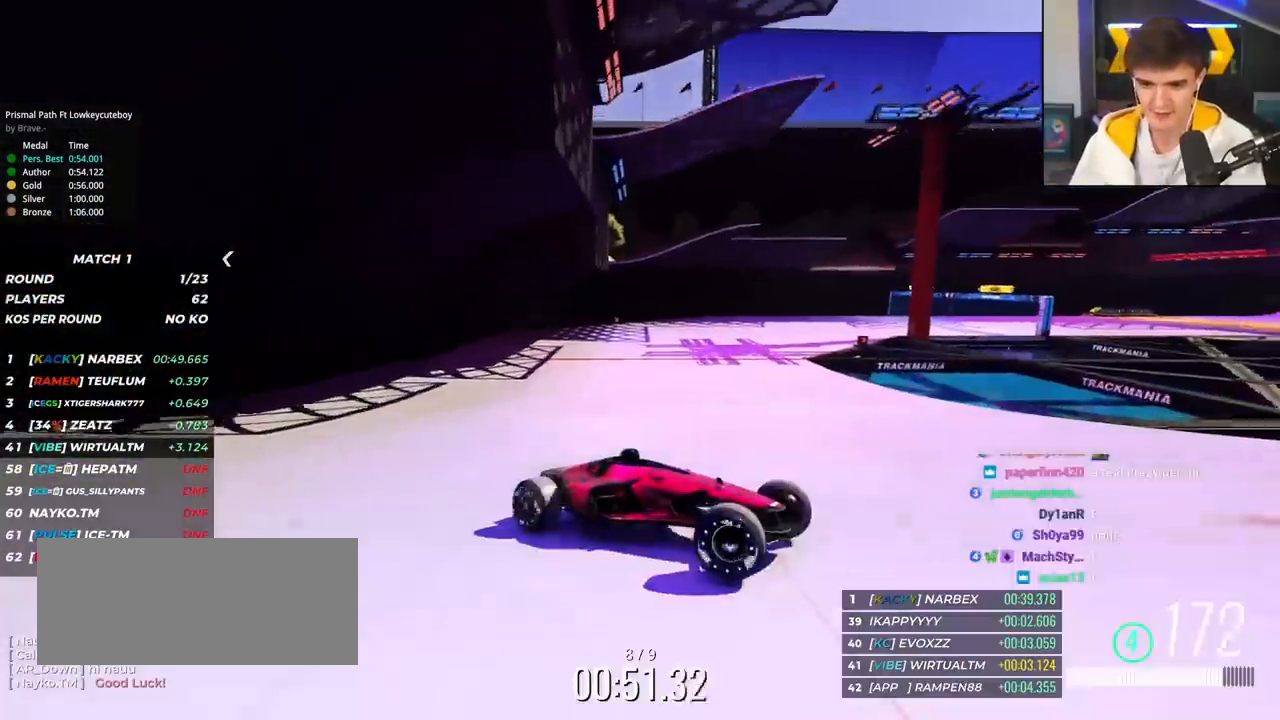
{"keys": ["brake", "left", "up"], "events": [[184, "brake", "down"], [317, "brake", "up"], [501, "brake", "down"]]}
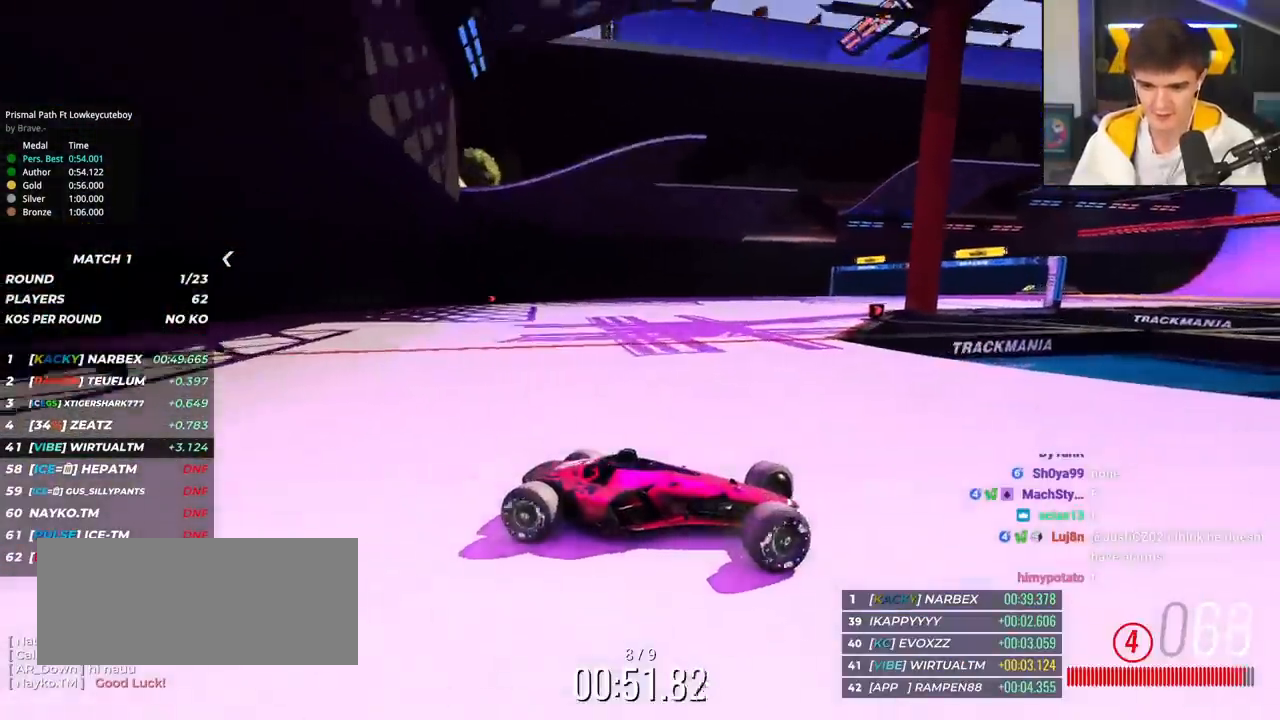
{"keys": ["left", "up"], "events": [[83, "brake", "up"]]}
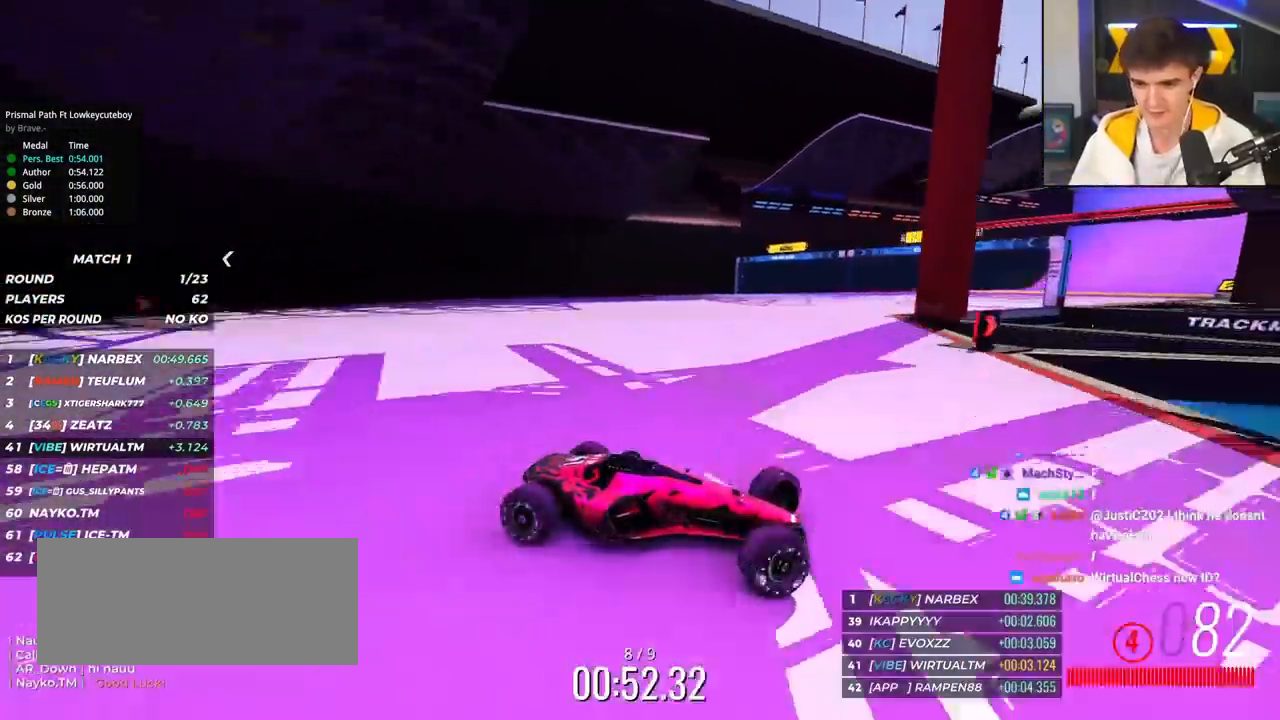
{"keys": ["left", "up"], "events": []}
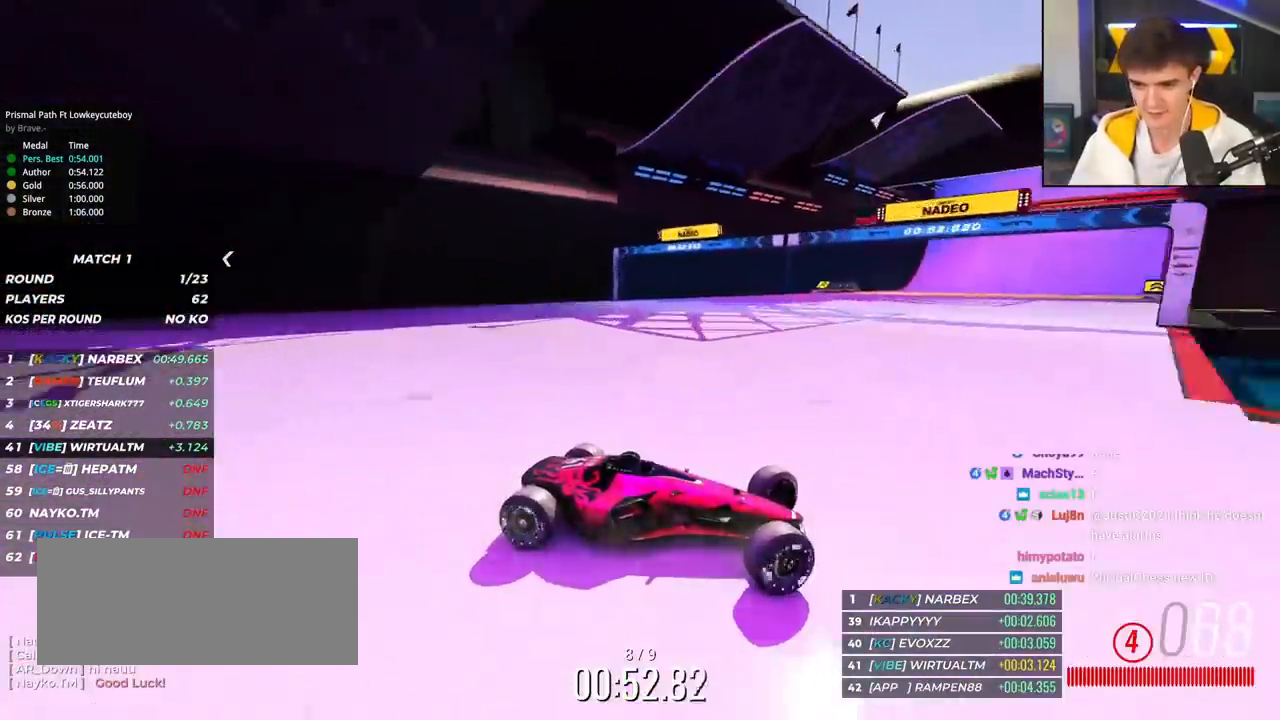
{"keys": ["left", "up"], "events": []}
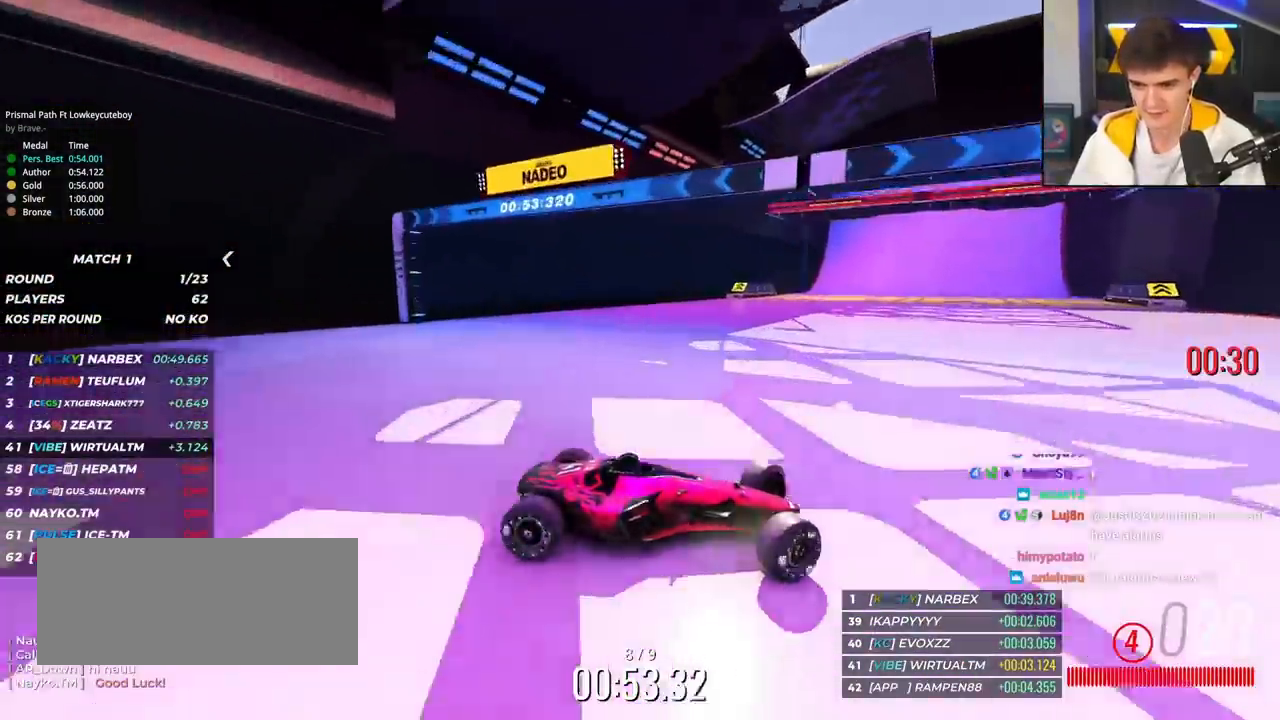
{"keys": ["left", "up"], "events": []}
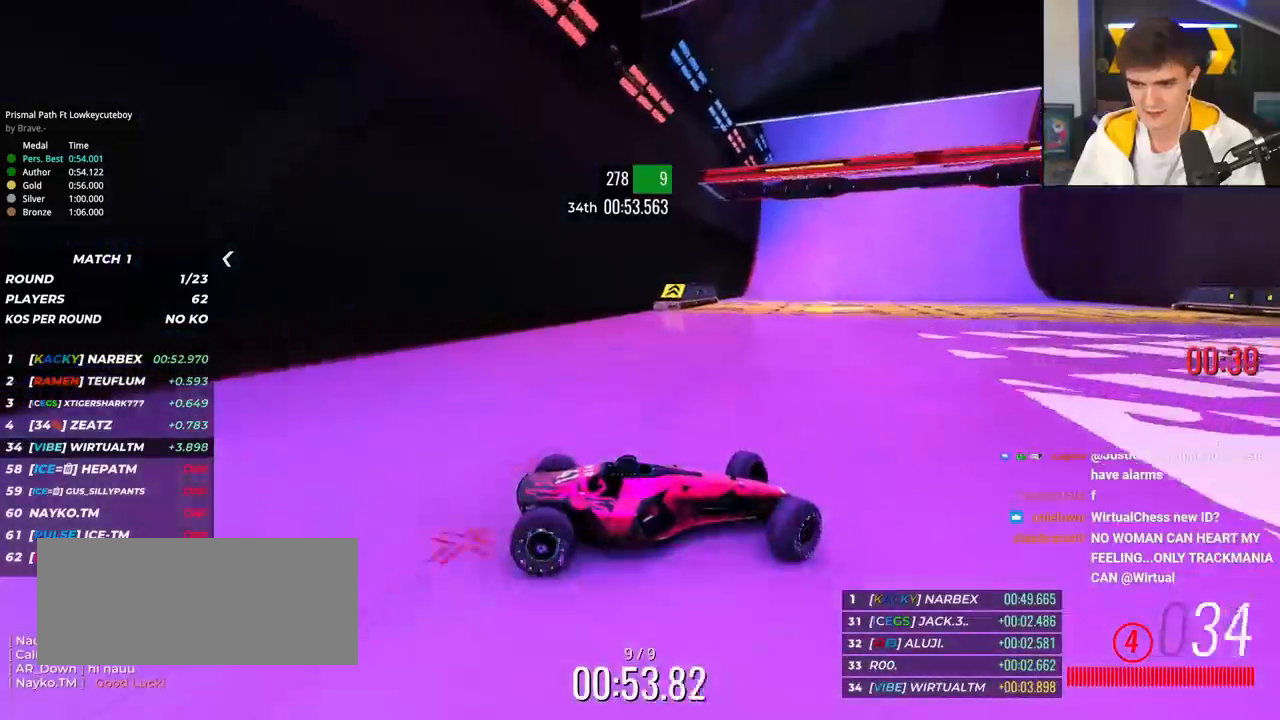
{"keys": ["left", "up"], "events": [[100, "up", "up"], [150, "up", "down"]]}
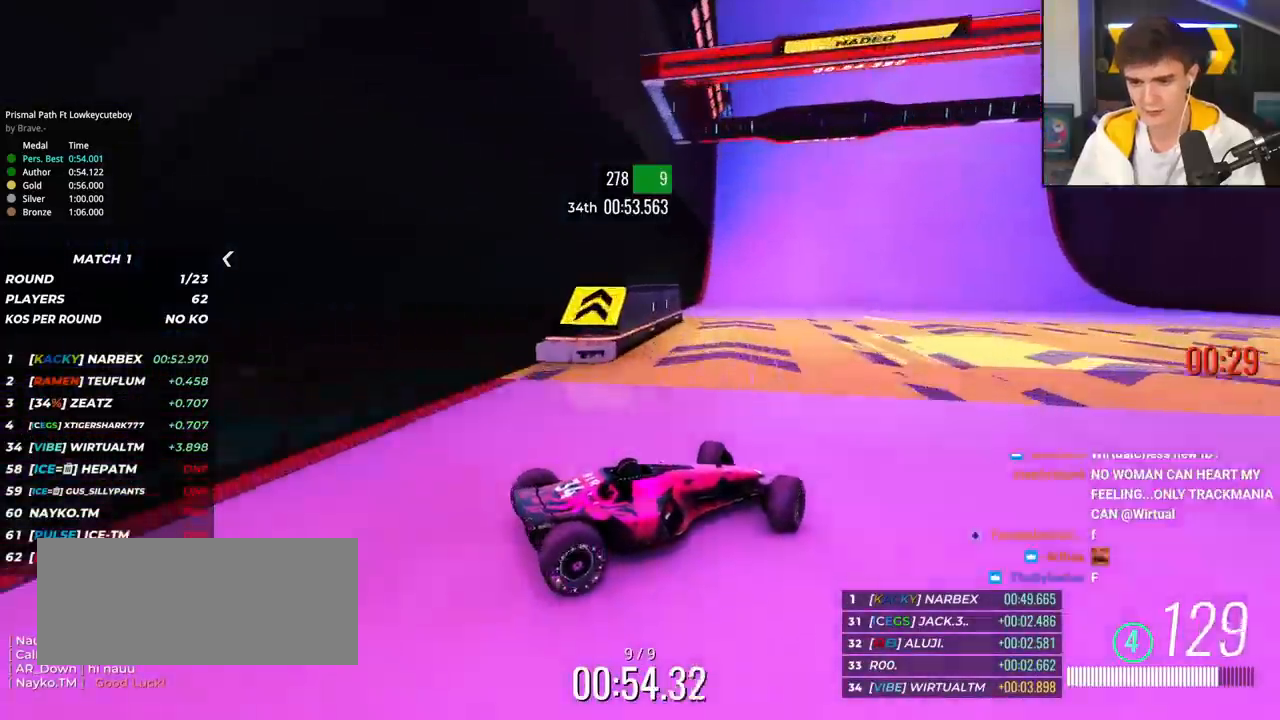
{"keys": ["up"], "events": [[267, "left", "up"], [267, "right", "down"], [501, "right", "up"]]}
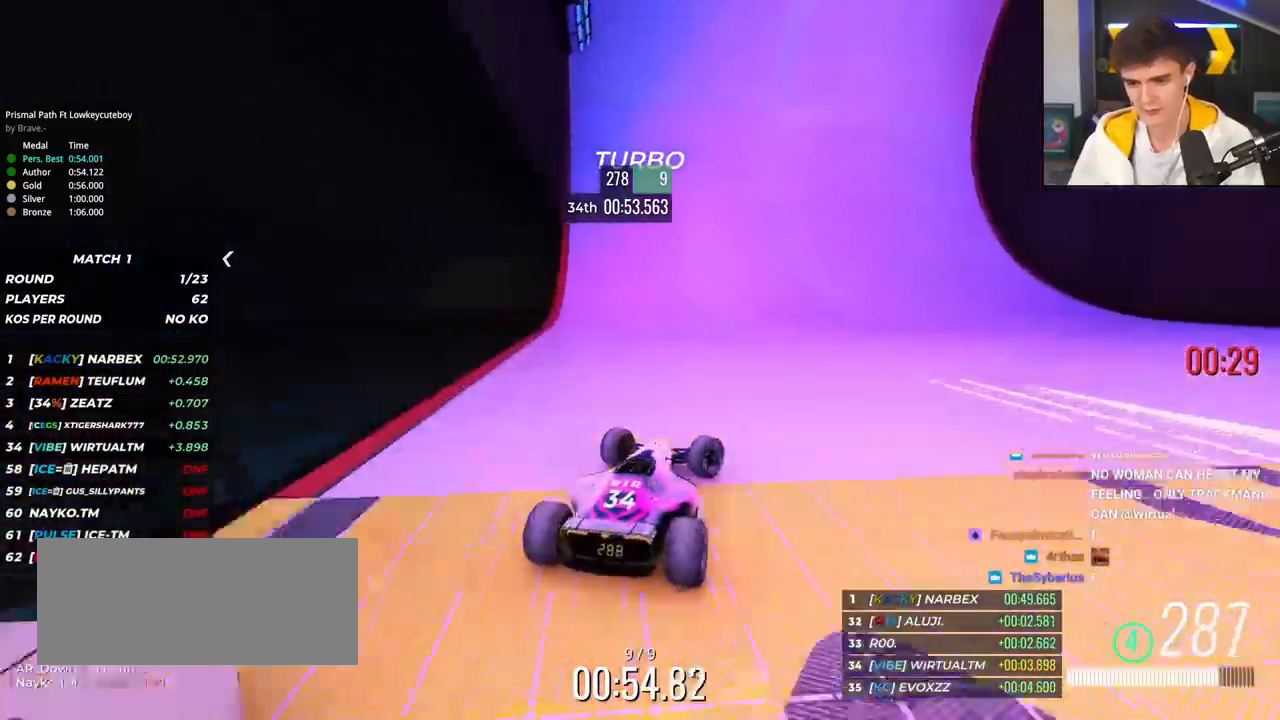
{"keys": ["right", "up"], "events": [[233, "right", "down"]]}
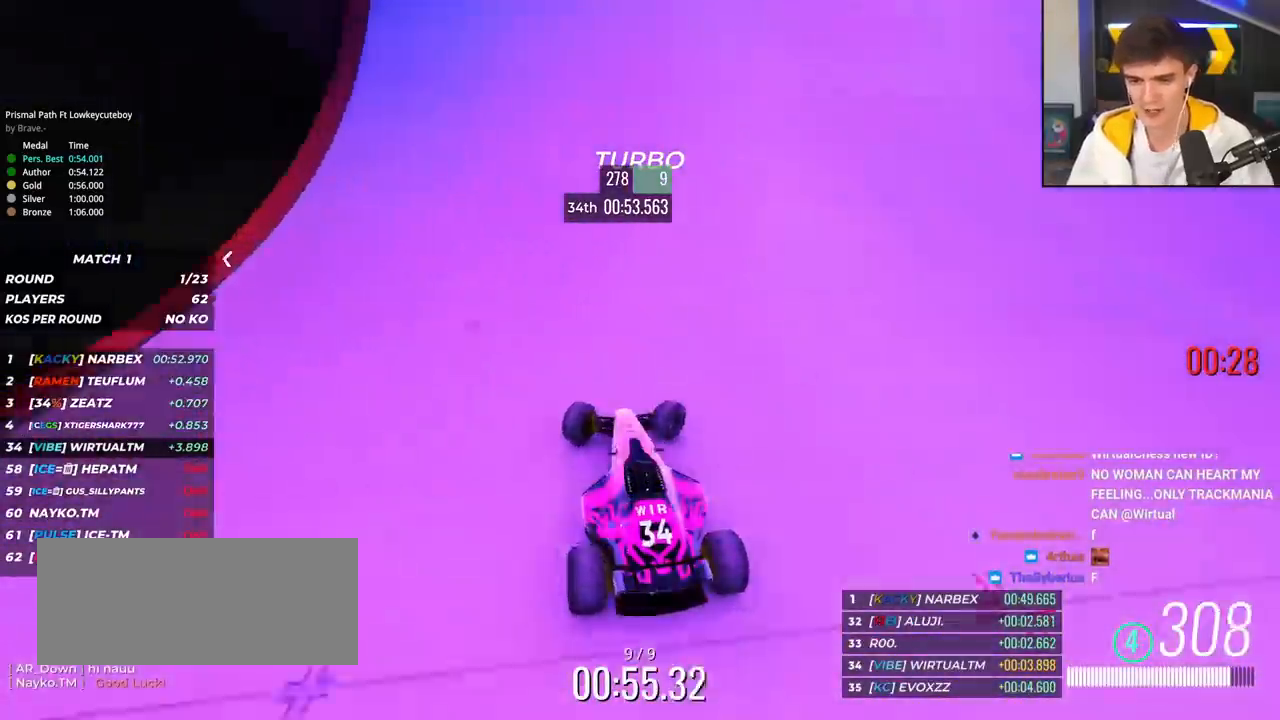
{"keys": ["up"], "events": [[17, "right", "up"], [384, "right", "down"], [484, "right", "up"]]}
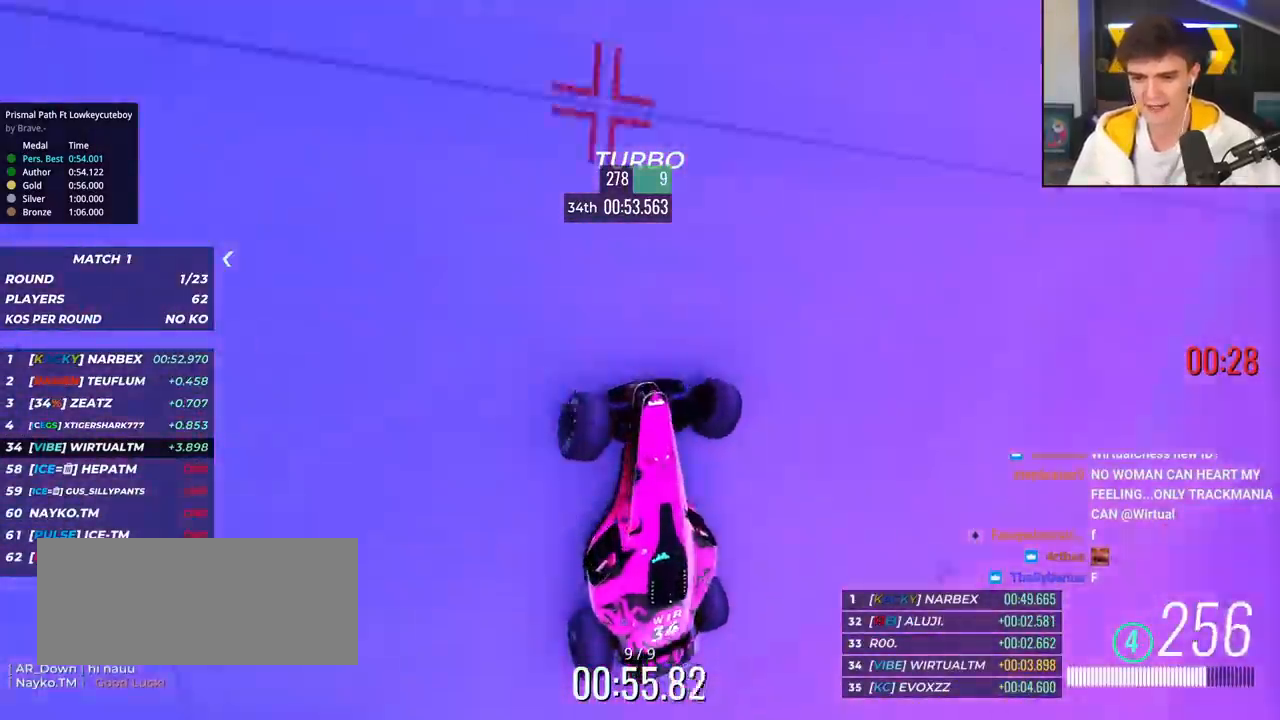
{"keys": ["up"], "events": []}
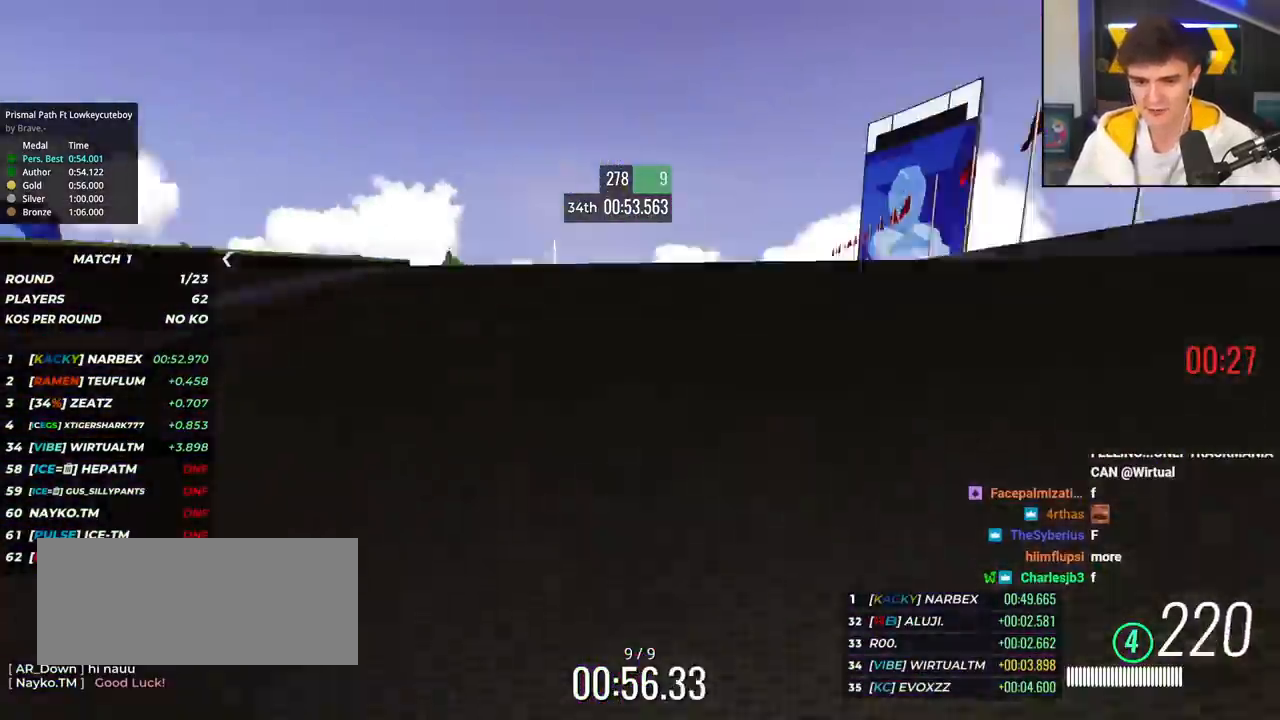
{"keys": ["up"], "events": []}
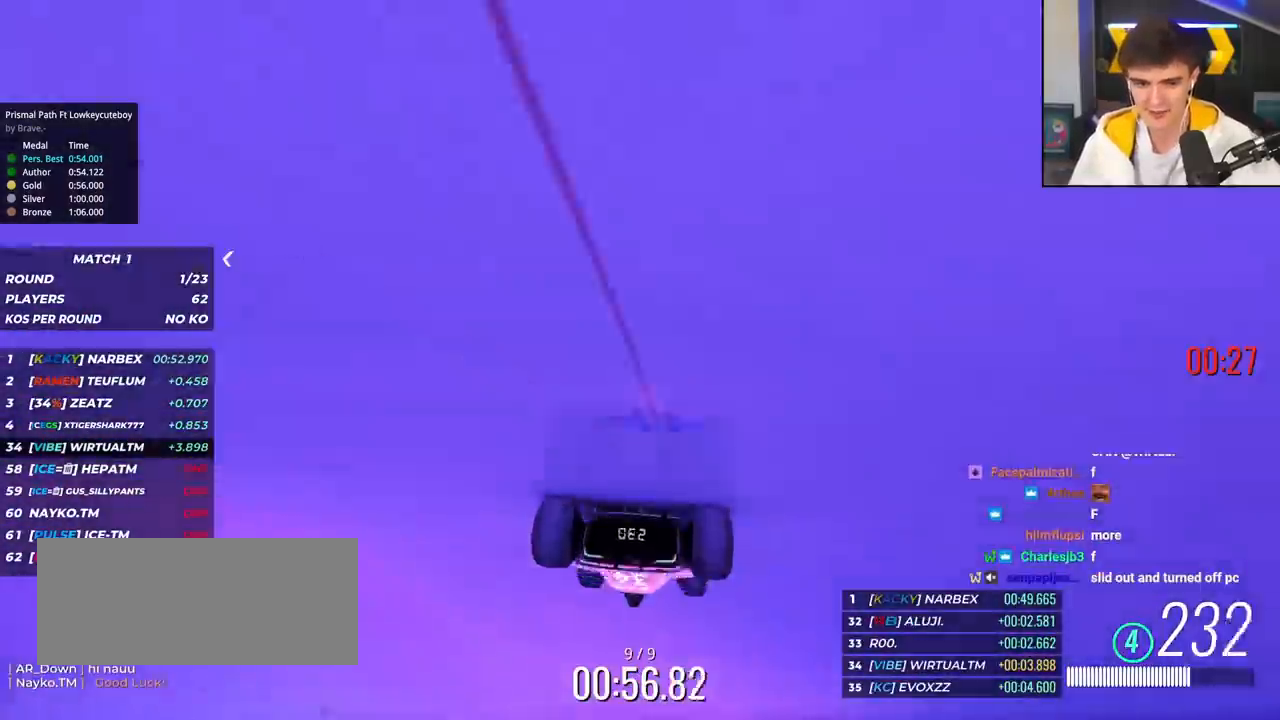
{"keys": ["up"], "events": []}
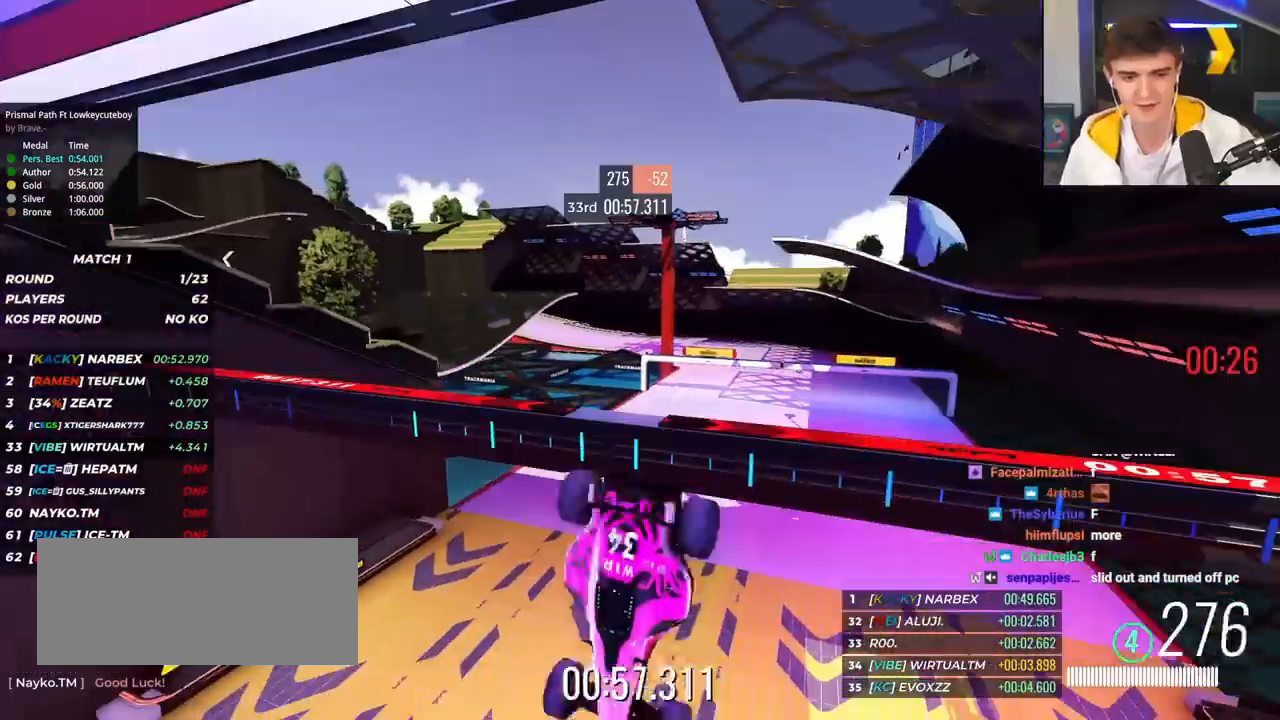
{"keys": [], "events": [[401, "up", "up"]]}